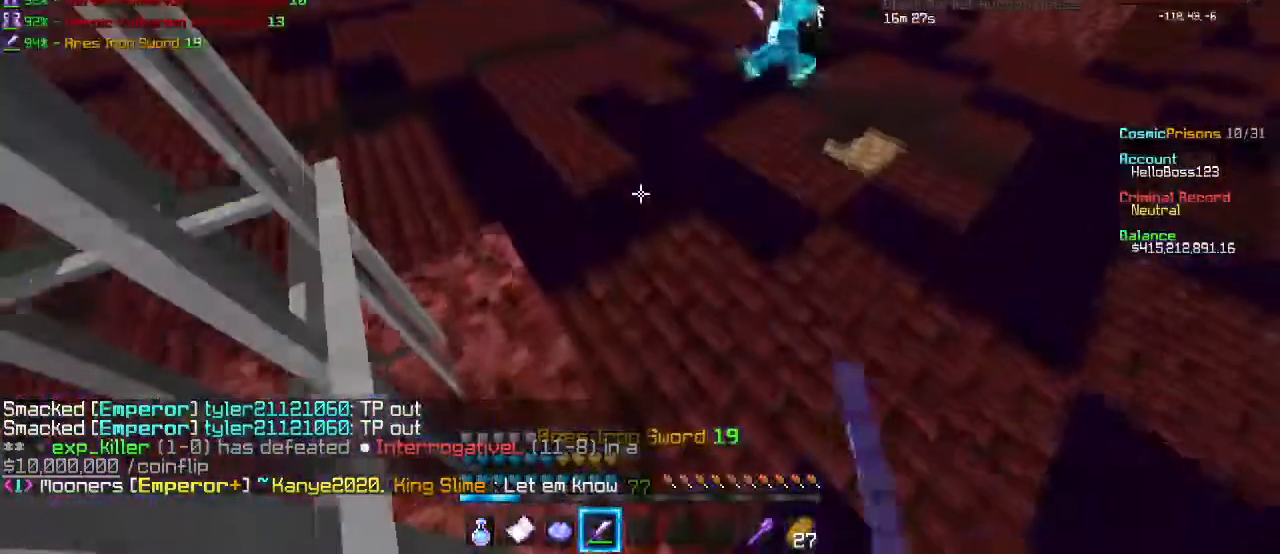
Gameplay with keyboard and mouse; each line is a JSON object with the keys and mouse buttons held at the frame after it. "events" lists presses ("down") and releases ("up") of "a", "d", "s", "w", "mouse_left" and "mouse_right" between this image and that frame as [ms after this image, input, new state], when the widget could be followed in between. "mouse_left", "mouse_right" = the "left", "right" buttons of the "mouse" list. No other keys are recorded. Fast repeated clicks can show as one long hold. Mouse movement is not recorded.
{"keys": ["s"], "mouse": ["left"], "events": [[483, "mouse_left", "down"]]}
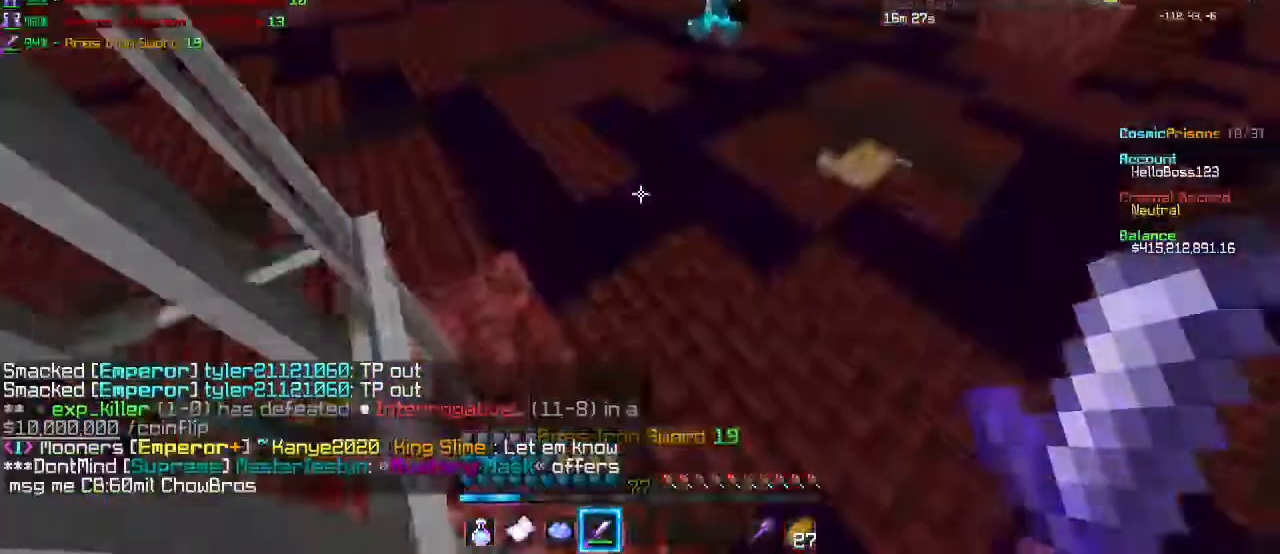
{"keys": ["s"], "mouse": [], "events": [[183, "mouse_left", "up"], [250, "mouse_right", "down"], [467, "mouse_right", "up"]]}
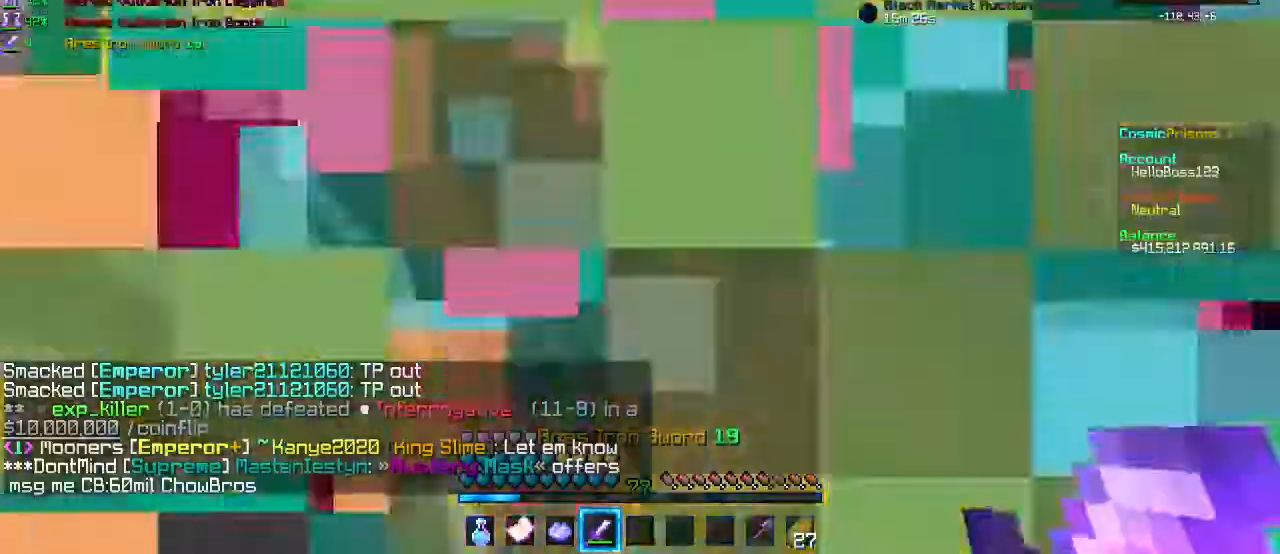
{"keys": ["s"], "mouse": ["left"], "events": [[83, "mouse_left", "down"]]}
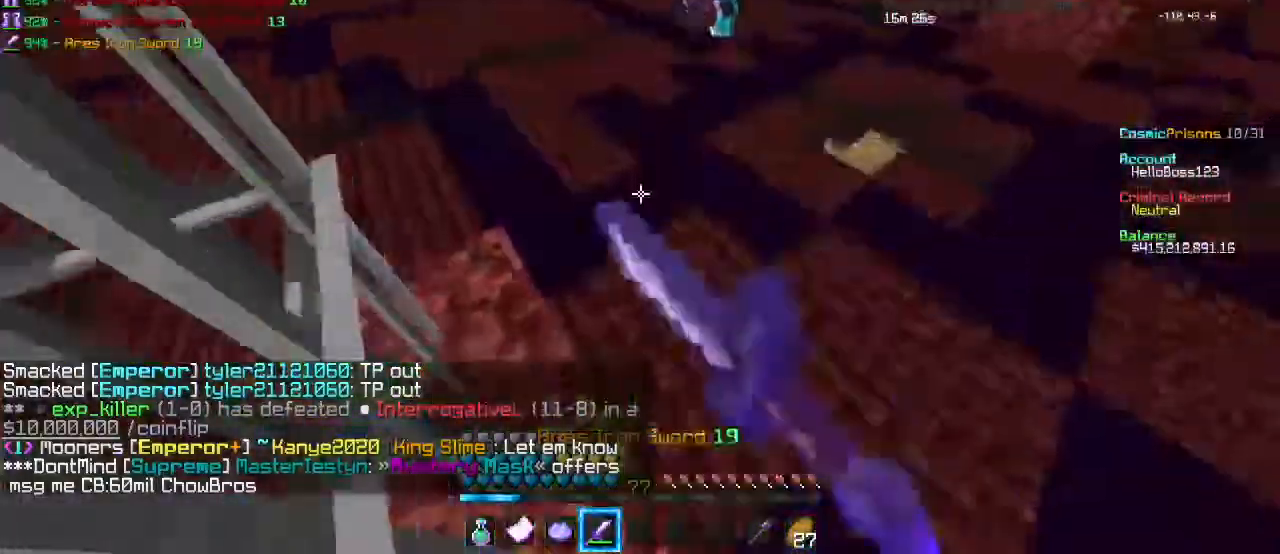
{"keys": ["s"], "mouse": ["left"], "events": [[167, "mouse_left", "up"], [267, "mouse_left", "down"], [417, "mouse_left", "up"], [500, "mouse_left", "down"]]}
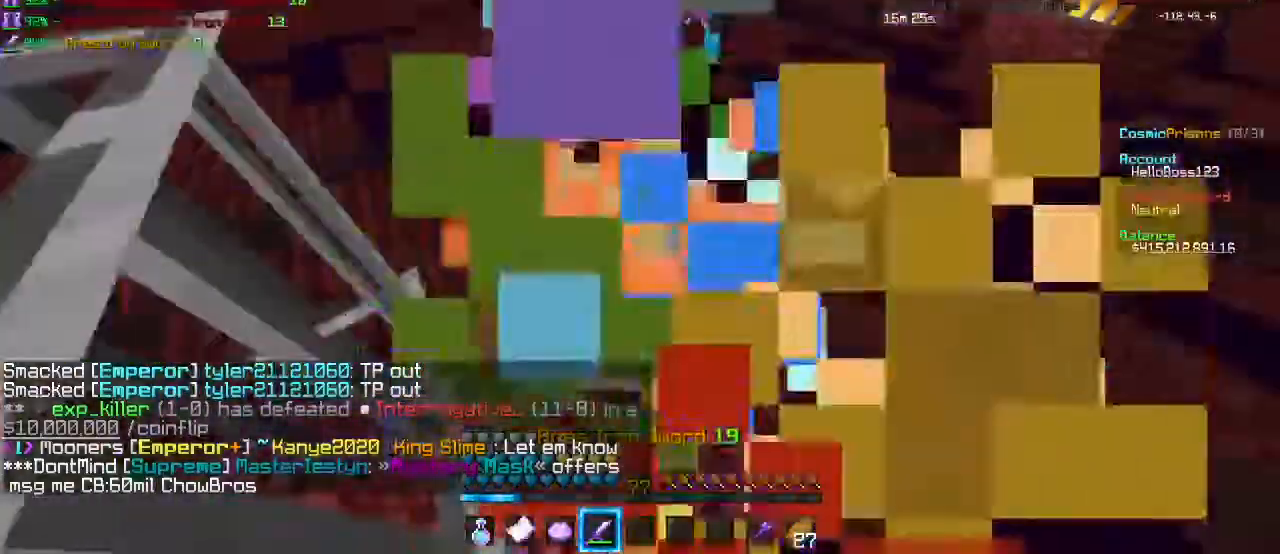
{"keys": ["s"], "mouse": []}
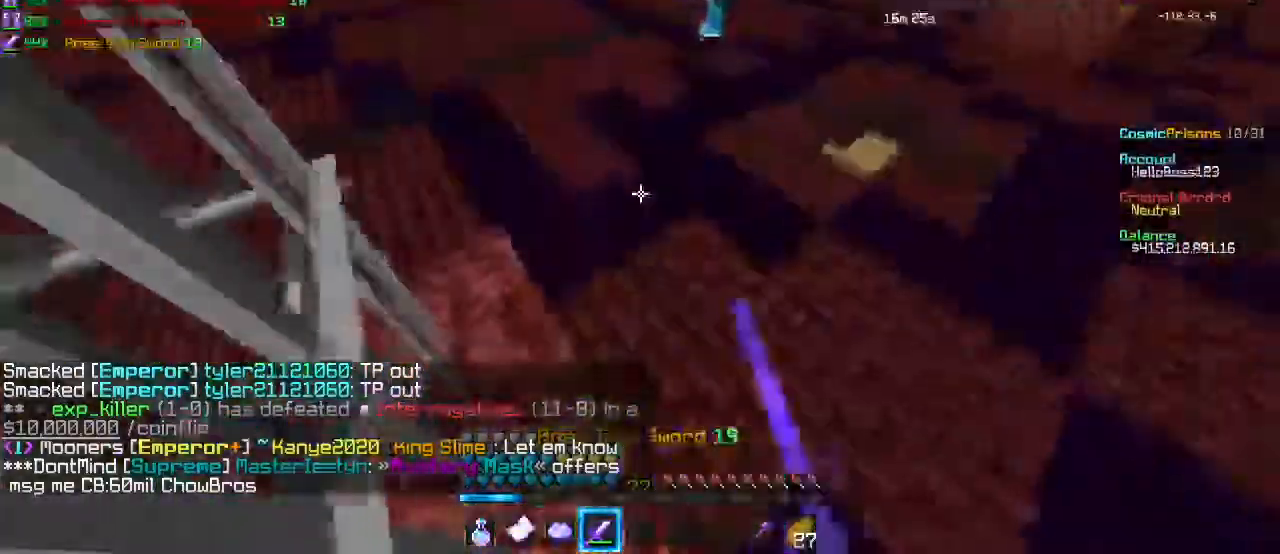
{"keys": ["s"], "mouse": [], "events": [[17, "mouse_left", "down"], [183, "mouse_left", "up"]]}
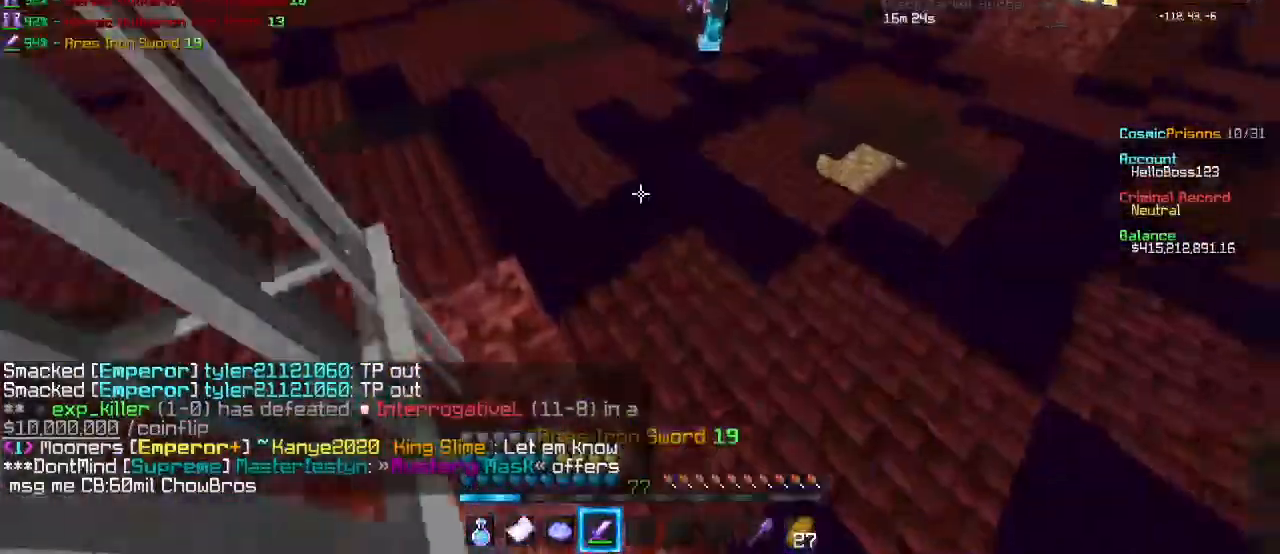
{"keys": [], "mouse": ["right"], "events": [[17, "mouse_right", "down"], [217, "mouse_right", "up"], [433, "mouse_right", "down"], [450, "s", "up"]]}
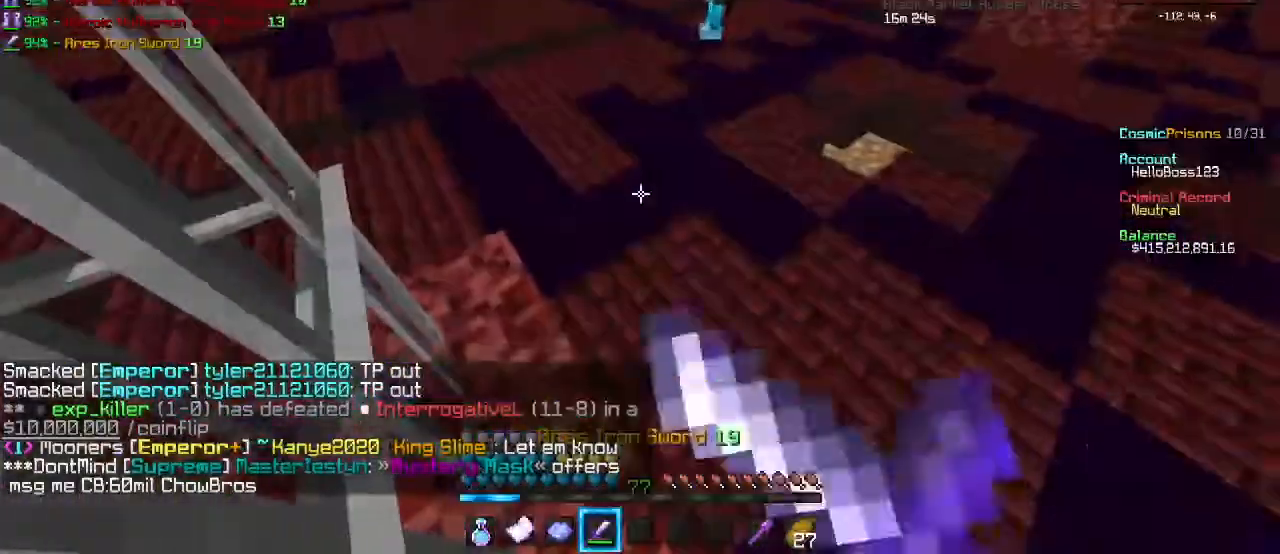
{"keys": ["s"], "mouse": [], "events": [[117, "mouse_right", "up"], [150, "s", "down"]]}
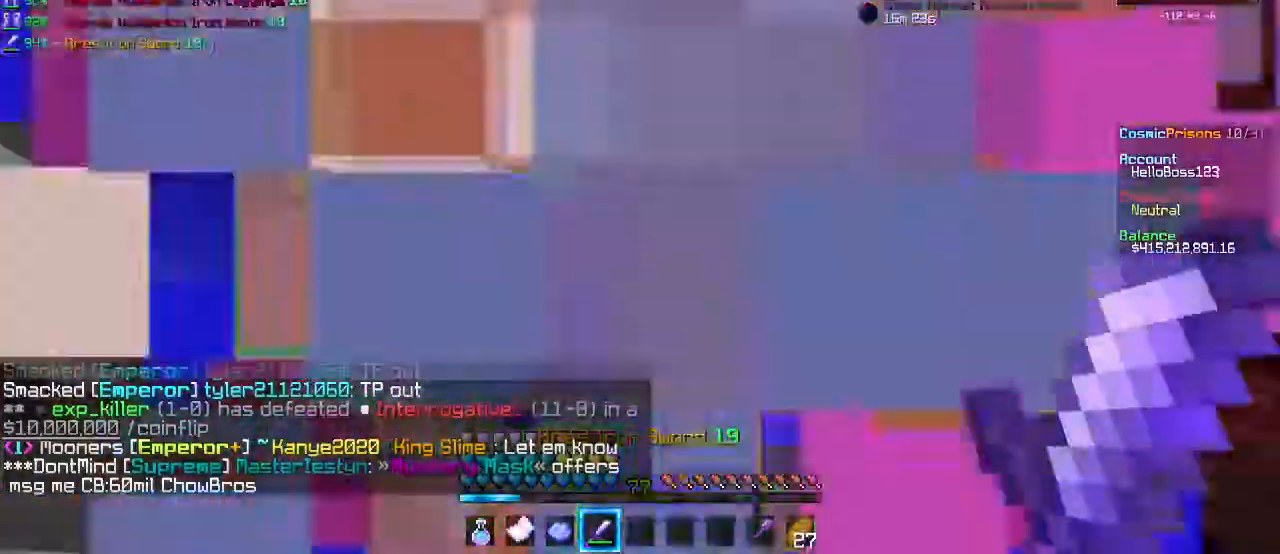
{"keys": ["s"], "mouse": ["left"], "events": [[67, "mouse_left", "down"], [367, "mouse_left", "up"], [467, "mouse_left", "down"]]}
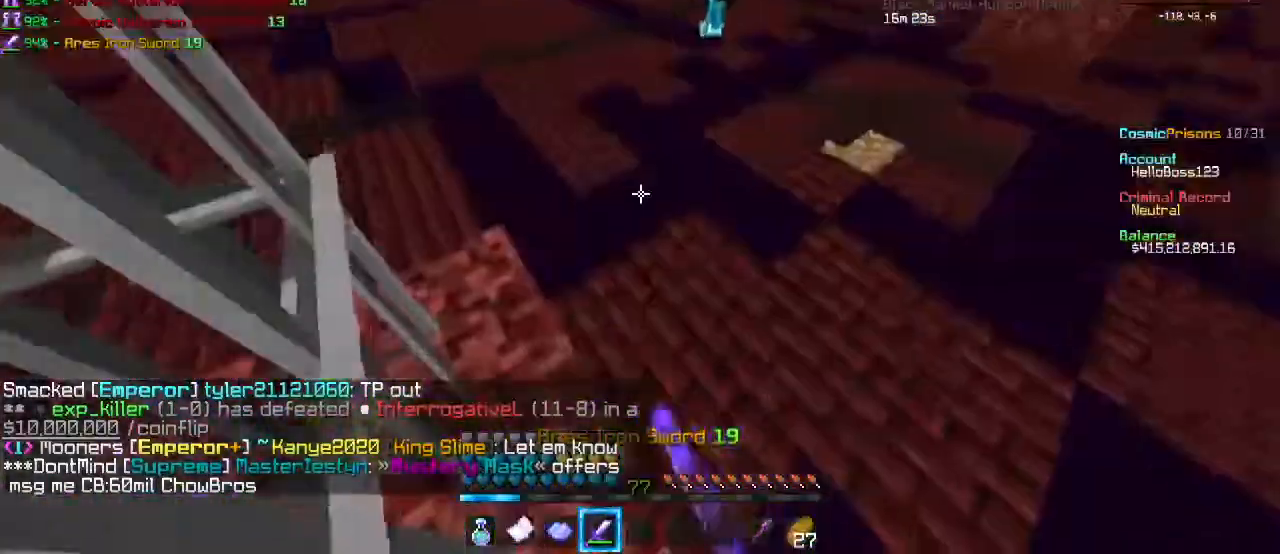
{"keys": ["s"], "mouse": [], "events": [[117, "mouse_left", "up"], [217, "mouse_left", "down"], [350, "mouse_left", "up"]]}
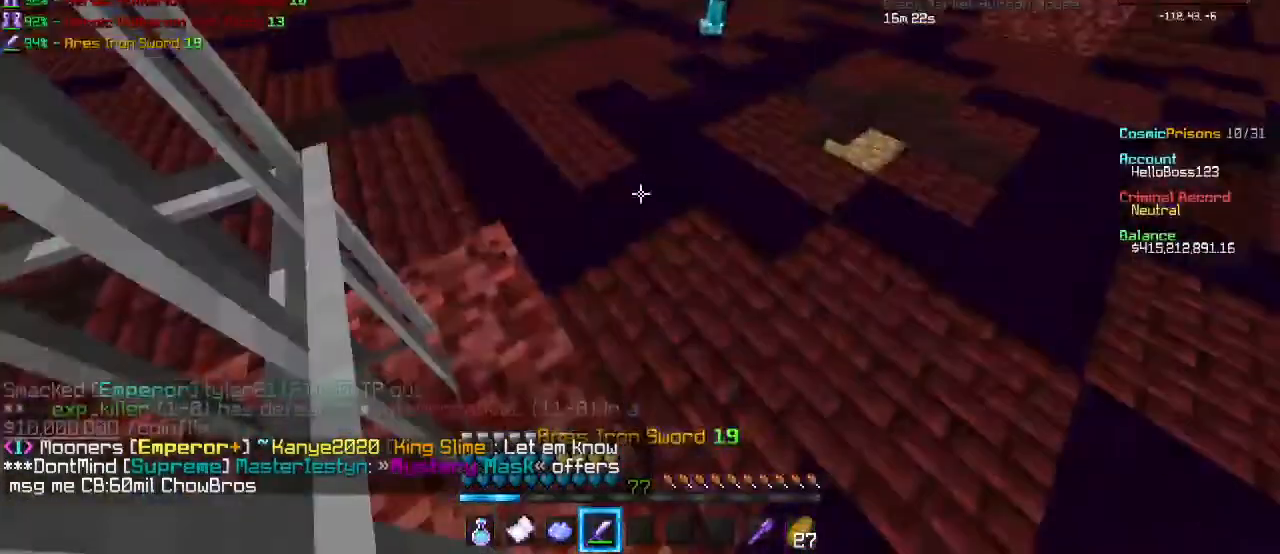
{"keys": [], "mouse": [], "events": [[117, "s", "up"]]}
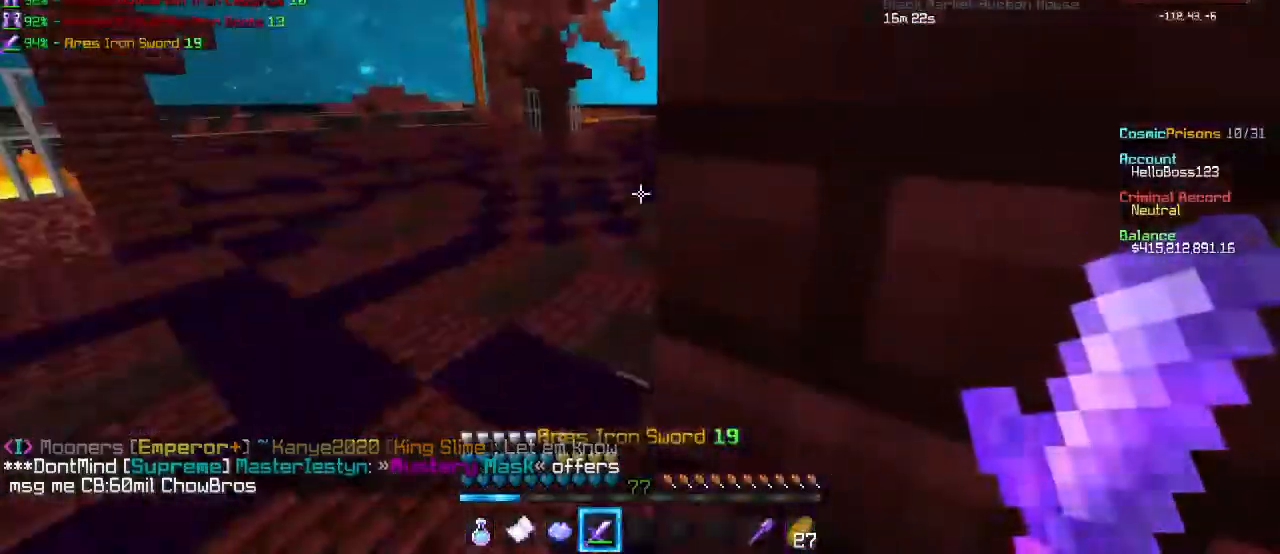
{"keys": [], "mouse": [], "events": []}
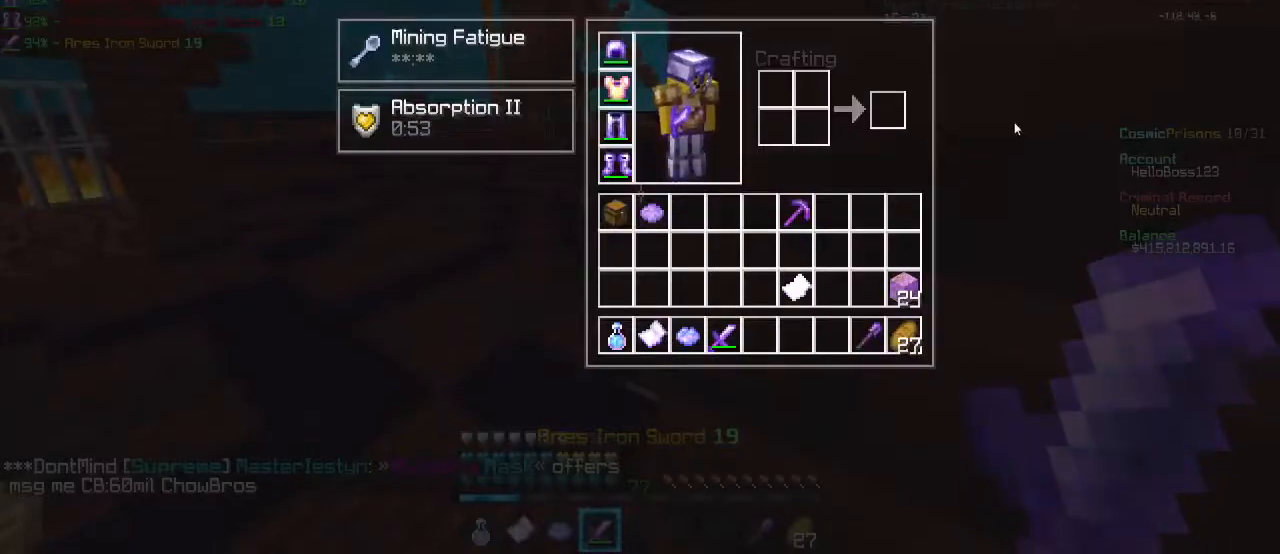
{"keys": [], "mouse": [], "events": [[350, "mouse_left", "down"], [483, "mouse_left", "up"]]}
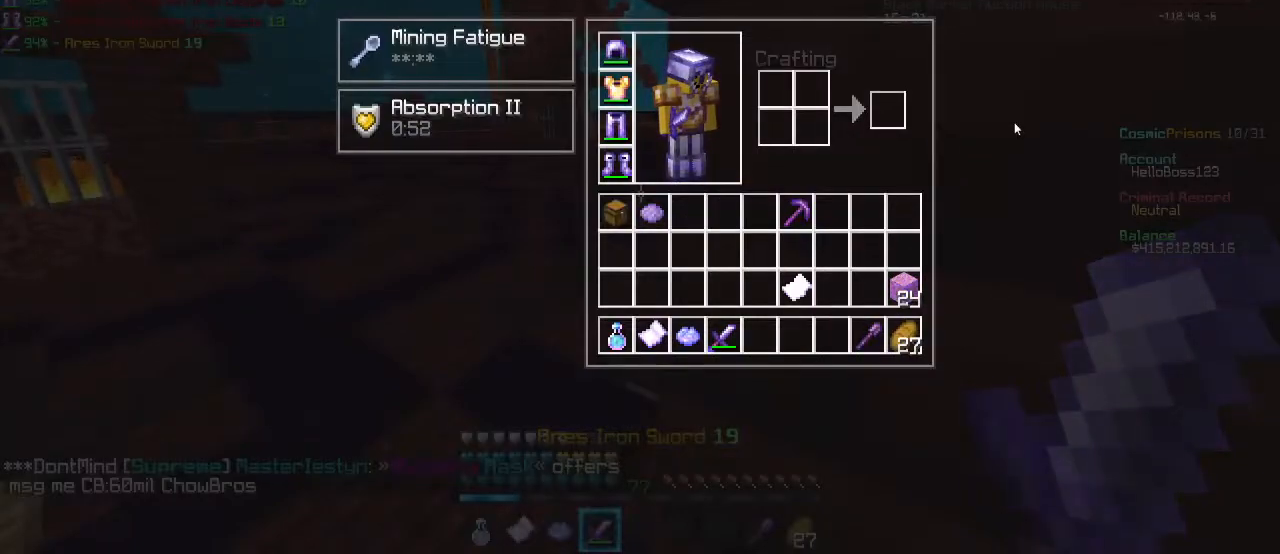
{"keys": [], "mouse": [], "events": []}
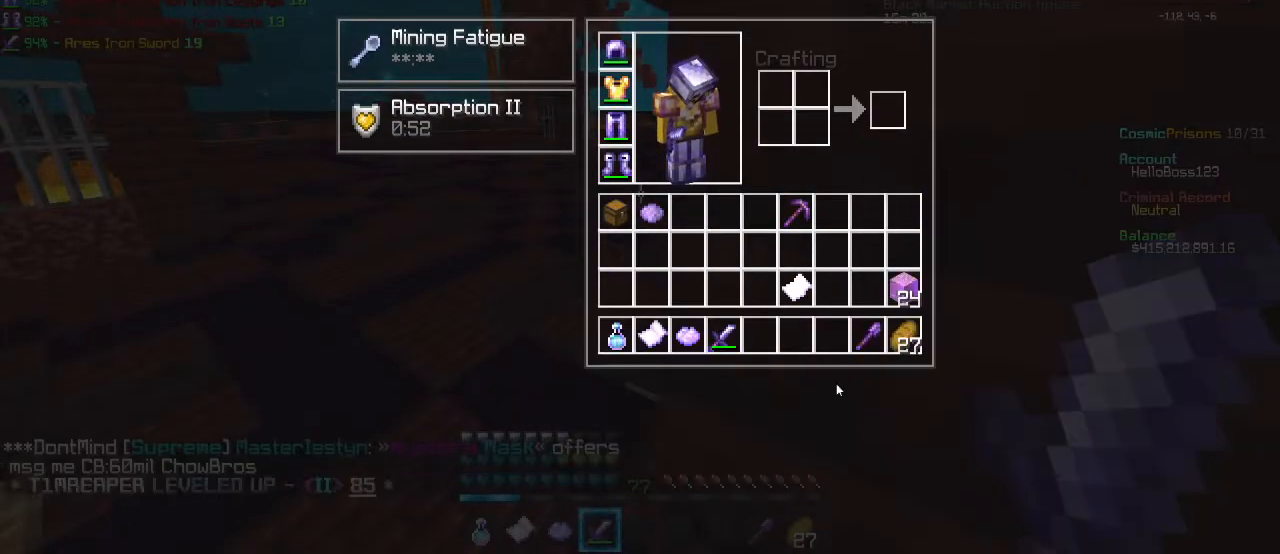
{"keys": [], "mouse": [], "events": []}
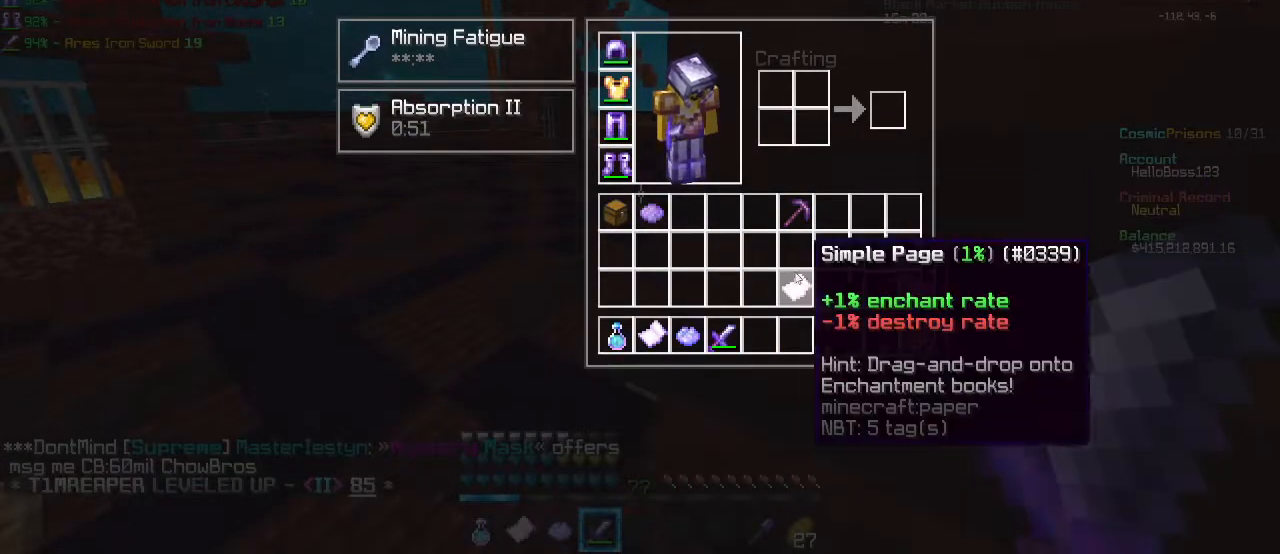
{"keys": [], "mouse": [], "events": []}
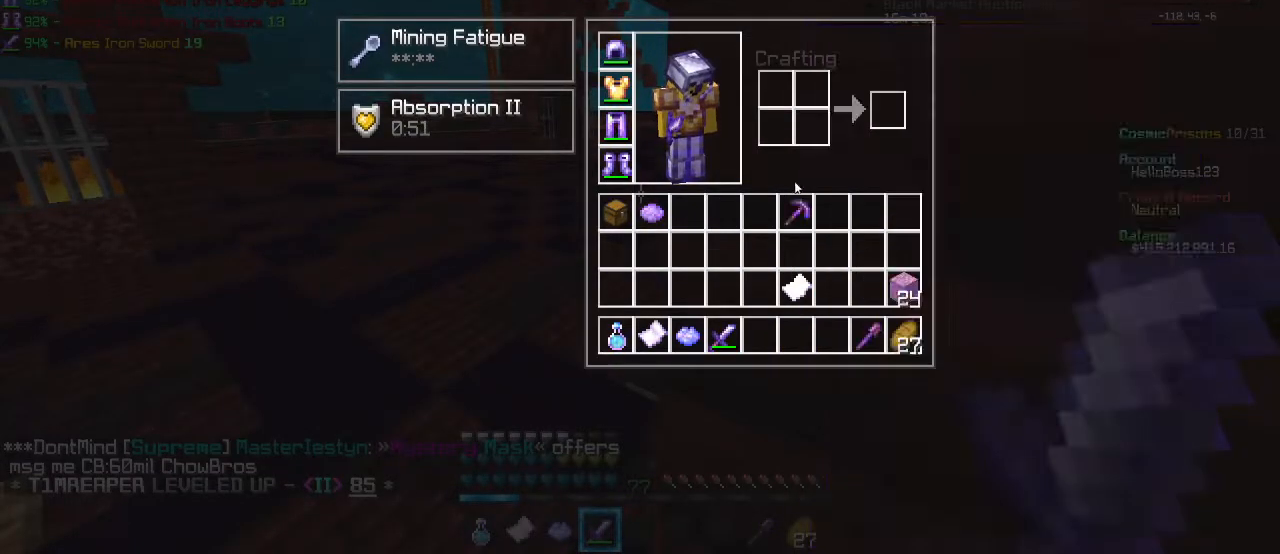
{"keys": [], "mouse": [], "events": []}
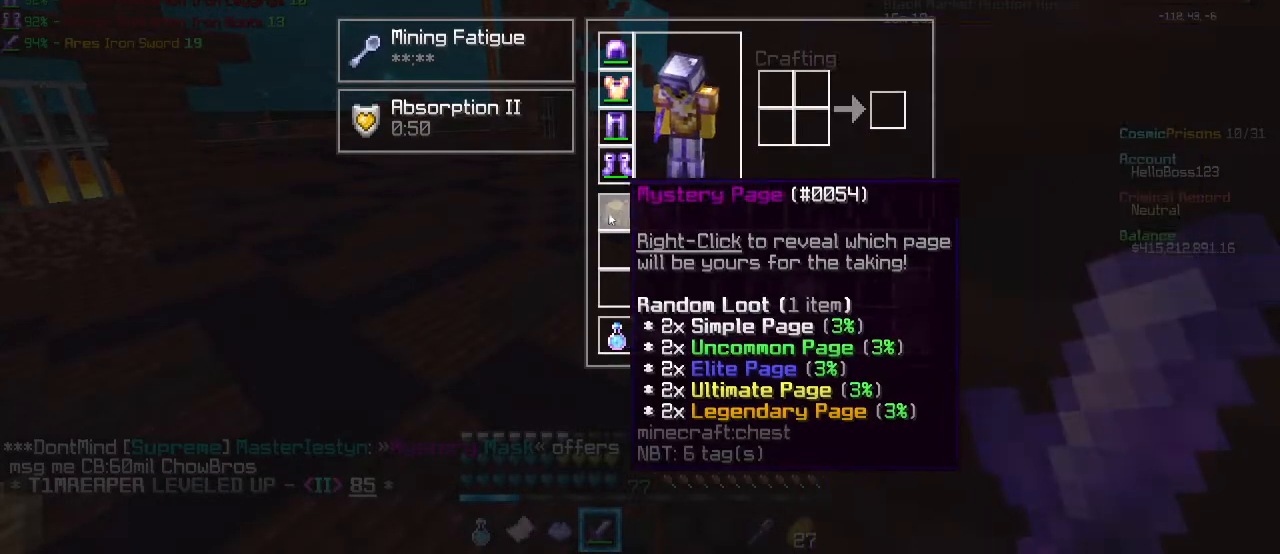
{"keys": [], "mouse": [], "events": []}
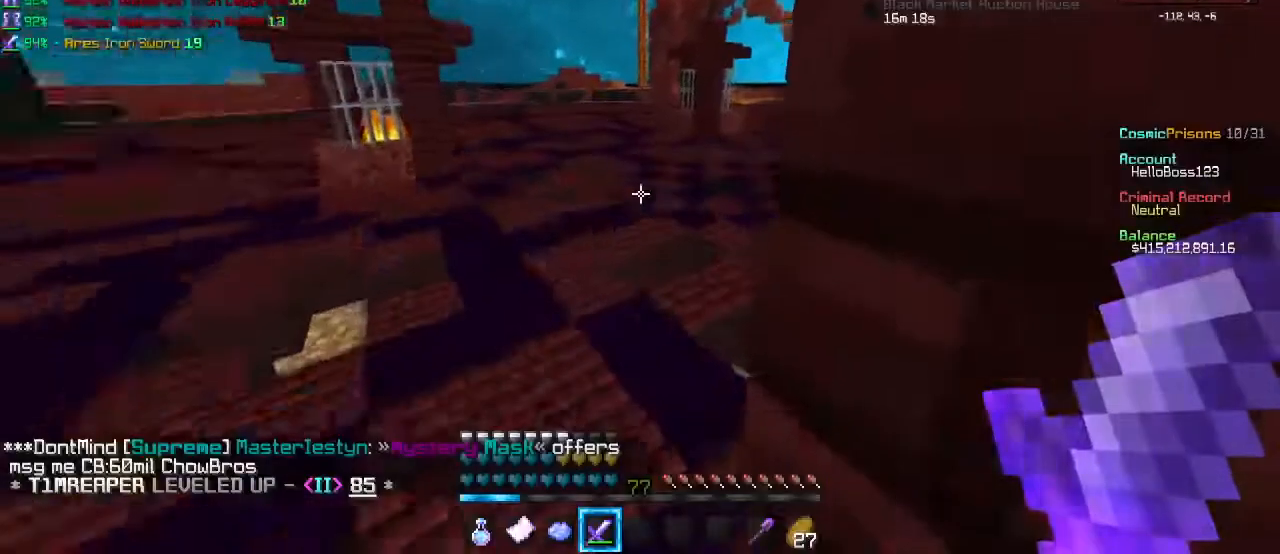
{"keys": [], "mouse": [], "events": []}
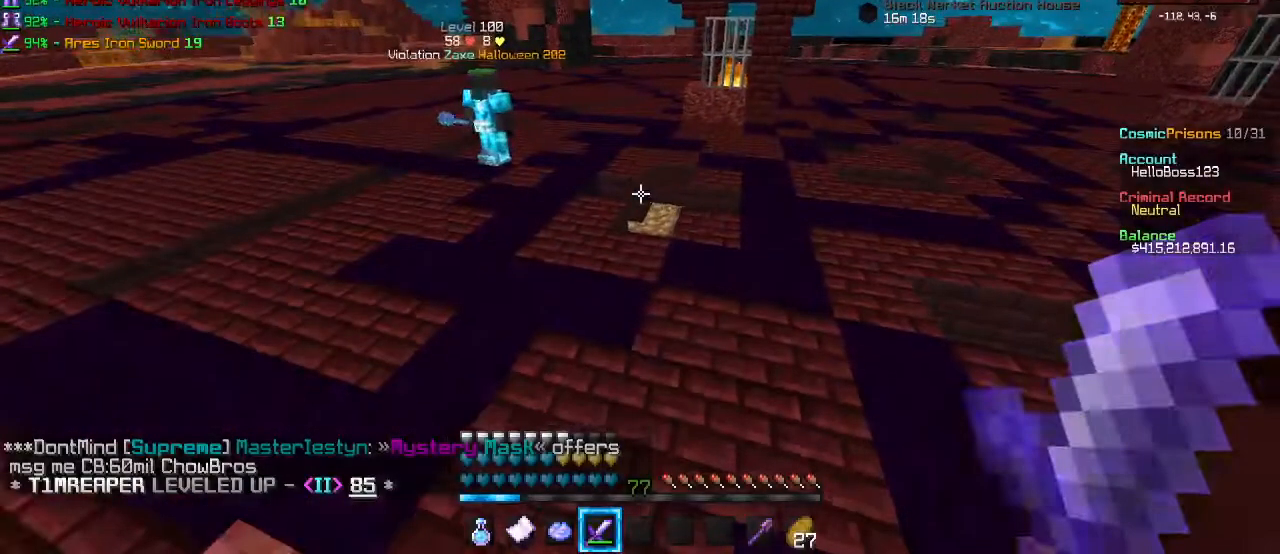
{"keys": [], "mouse": ["left"], "events": [[483, "mouse_left", "down"]]}
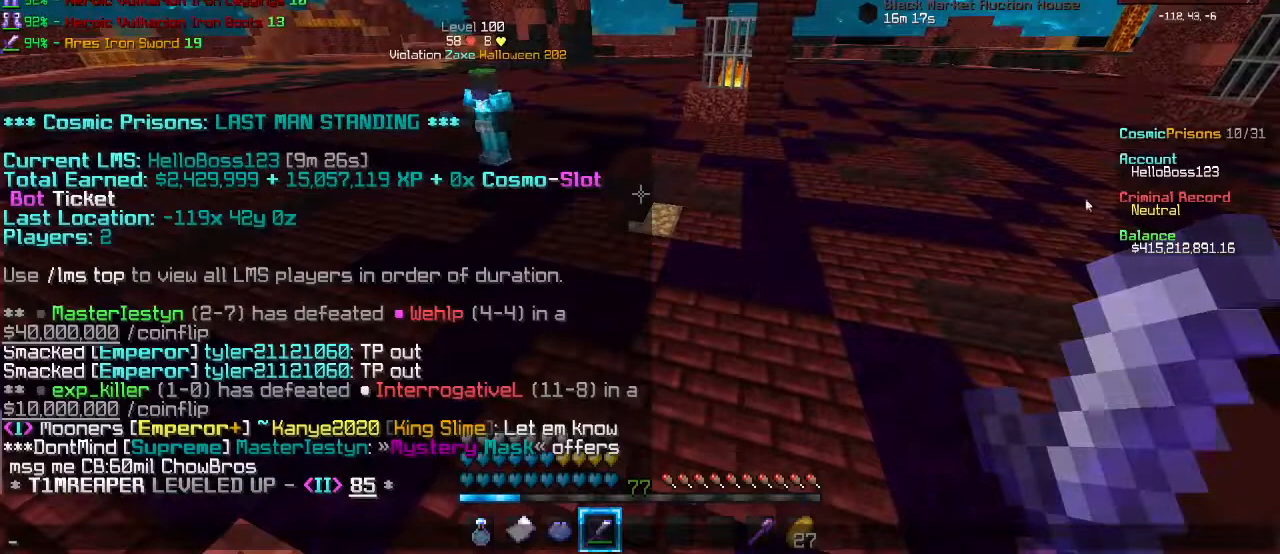
{"keys": [], "mouse": [], "events": [[100, "mouse_left", "up"]]}
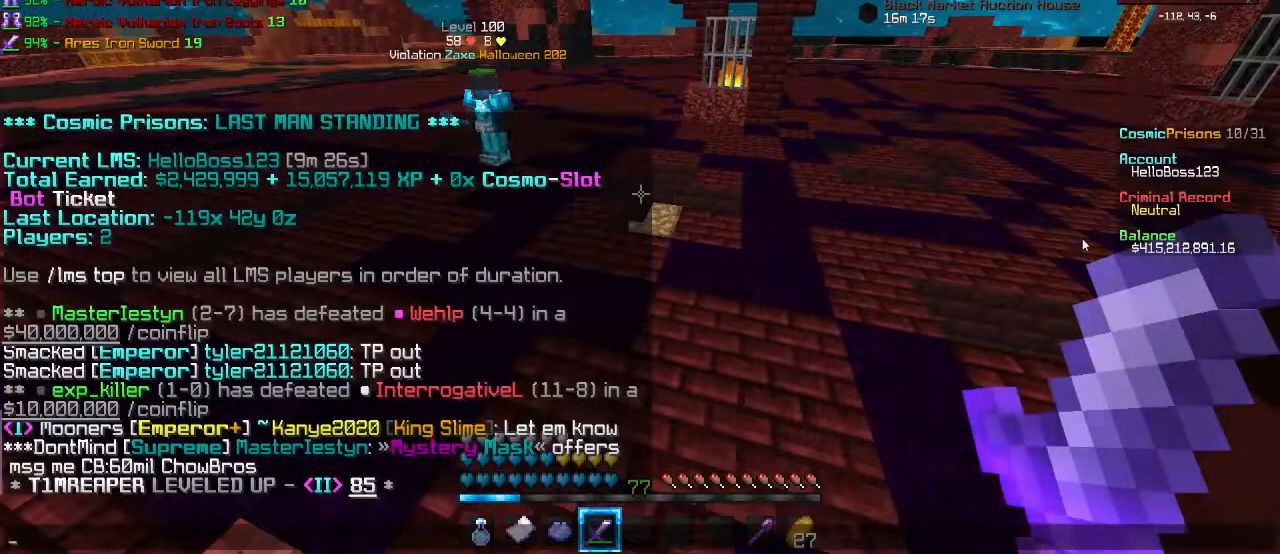
{"keys": [], "mouse": [], "events": []}
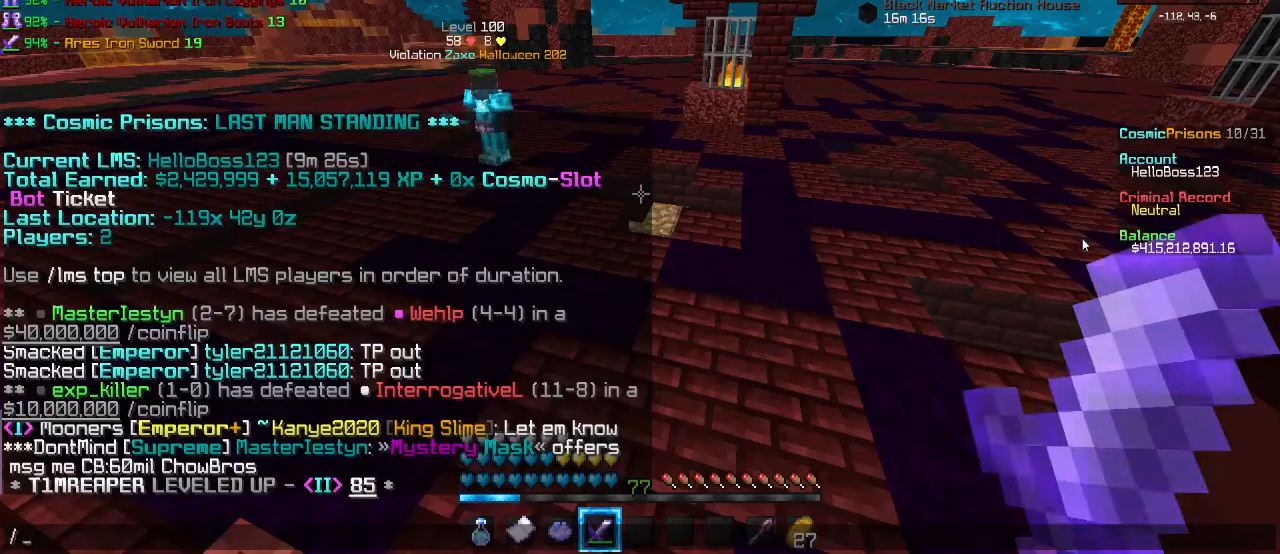
{"keys": [], "mouse": [], "events": [[300, "s", "down"], [467, "s", "up"]]}
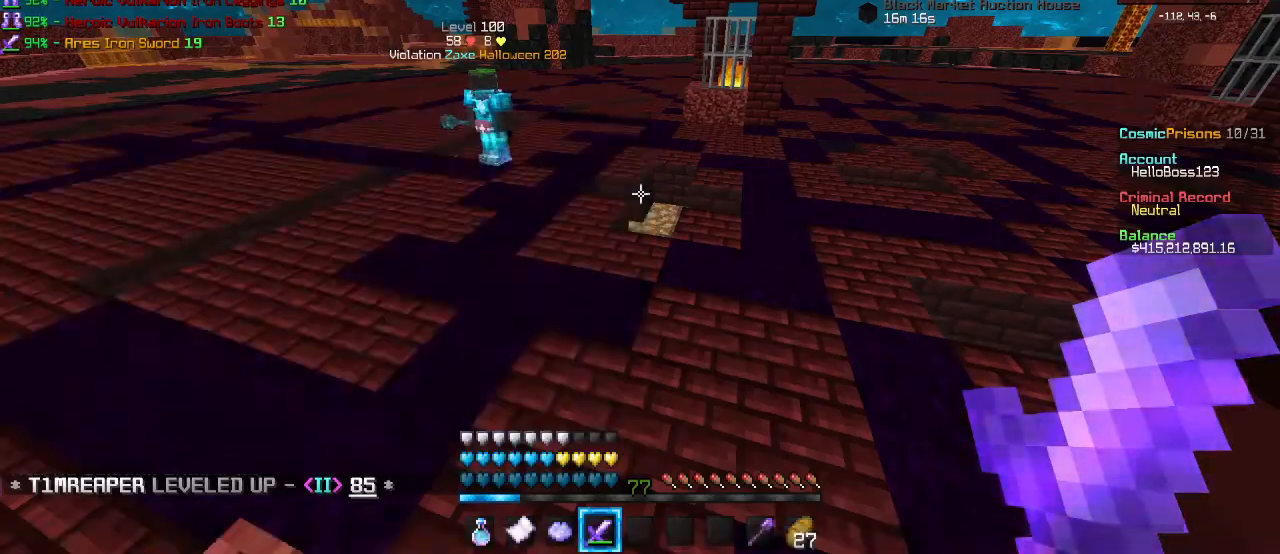
{"keys": [], "mouse": [], "events": []}
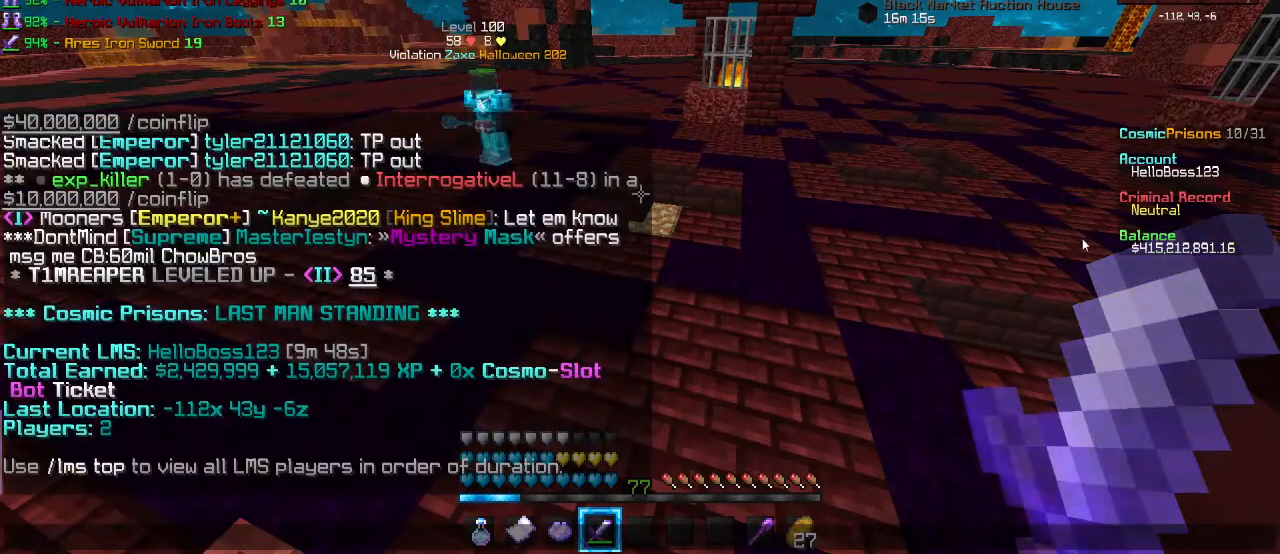
{"keys": [], "mouse": [], "events": []}
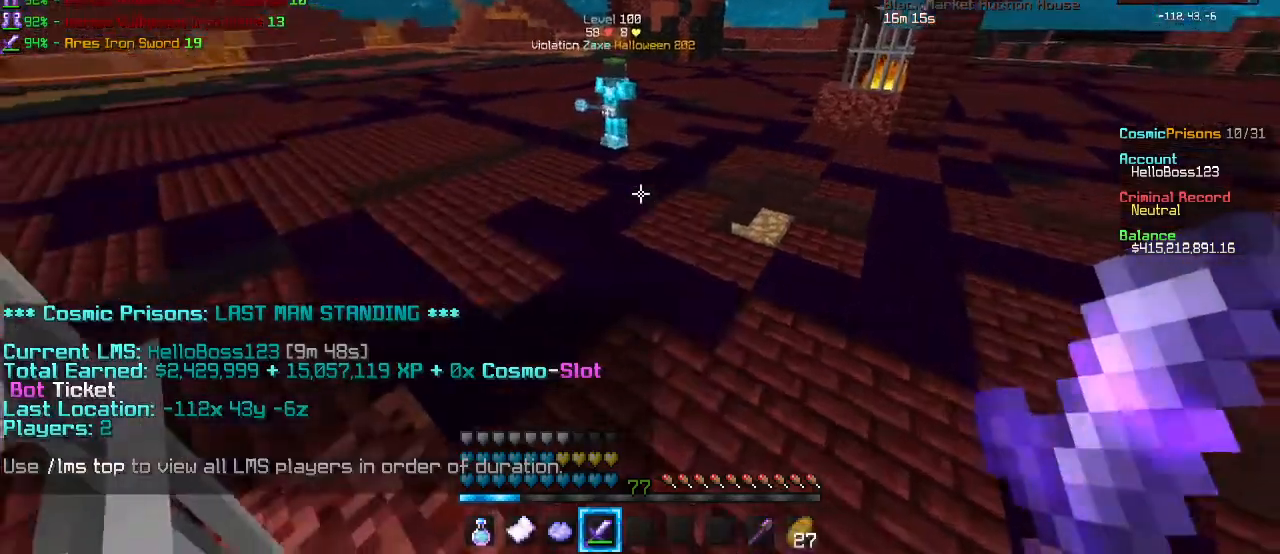
{"keys": ["s"], "mouse": ["left"], "events": [[233, "mouse_left", "down"], [283, "mouse_left", "up"], [317, "s", "down"], [383, "mouse_left", "down"], [433, "mouse_left", "up"], [467, "mouse_left", "down"]]}
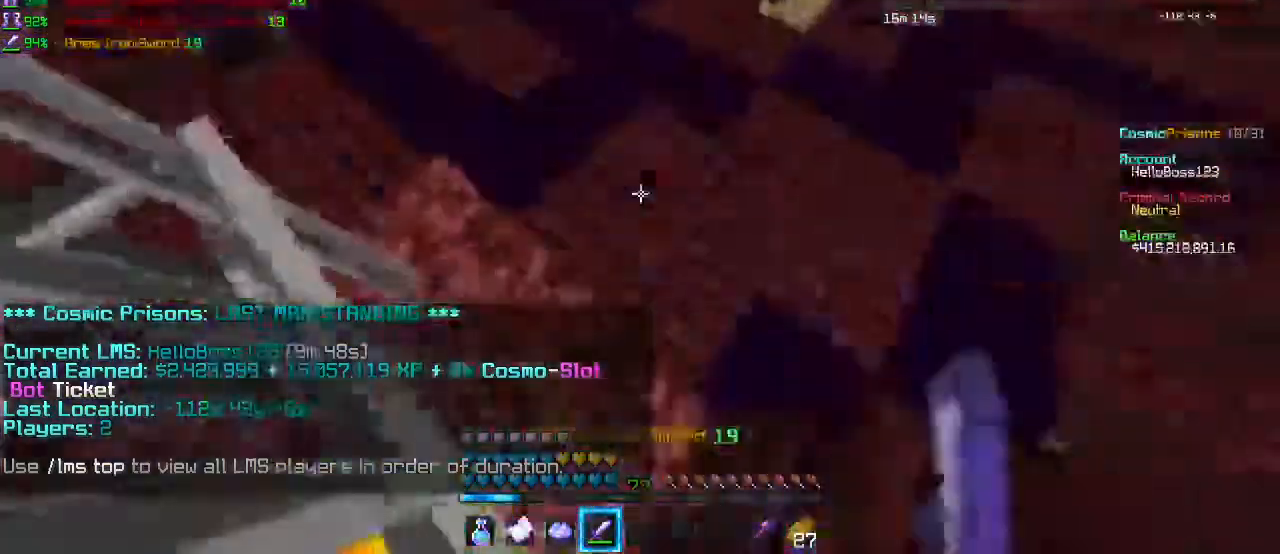
{"keys": ["s"], "mouse": ["left"], "events": [[17, "mouse_left", "up"], [150, "mouse_left", "down"], [267, "mouse_left", "up"], [317, "mouse_left", "down"]]}
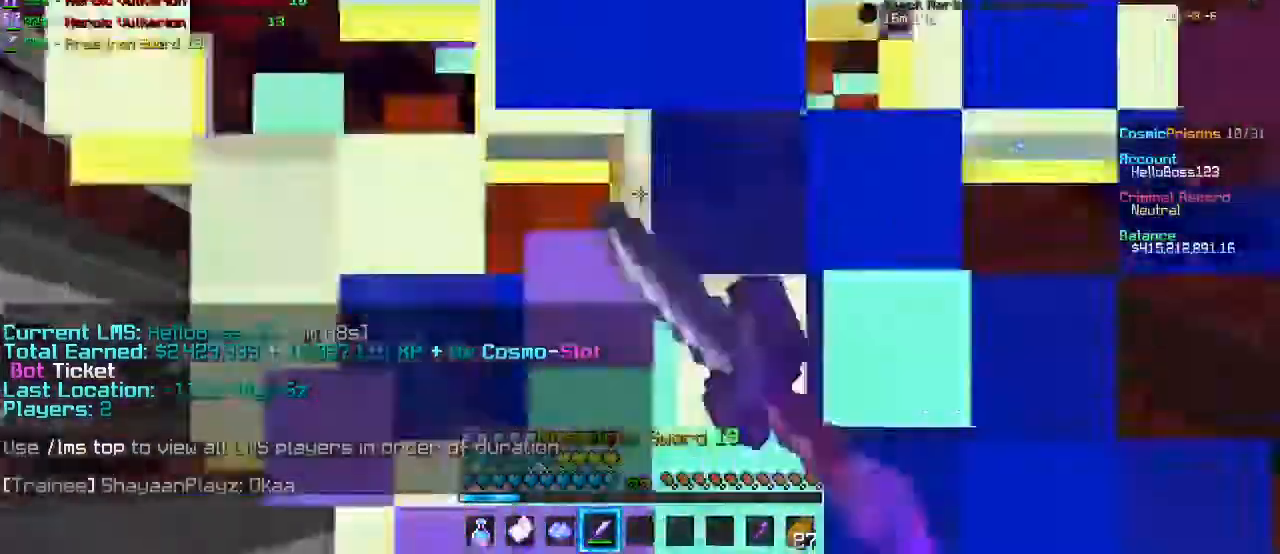
{"keys": ["s"], "mouse": ["left"], "events": [[217, "mouse_left", "up"], [250, "mouse_left", "down"], [400, "mouse_left", "up"], [467, "mouse_left", "down"]]}
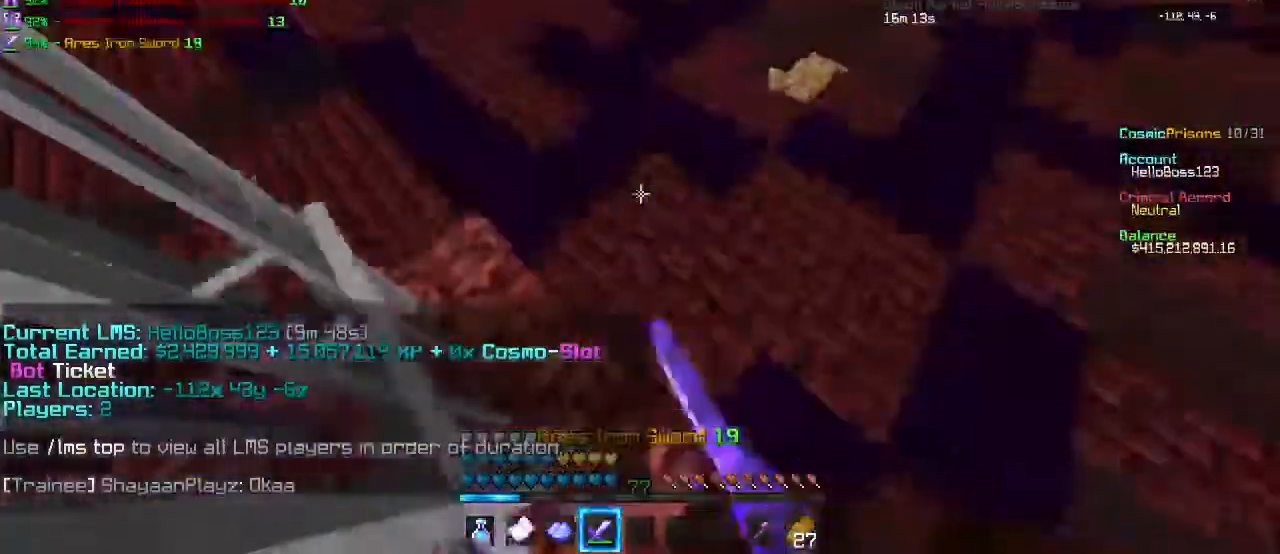
{"keys": ["s"], "mouse": ["left"], "events": [[100, "mouse_left", "up"], [183, "mouse_left", "down"], [350, "mouse_left", "up"], [433, "mouse_left", "down"]]}